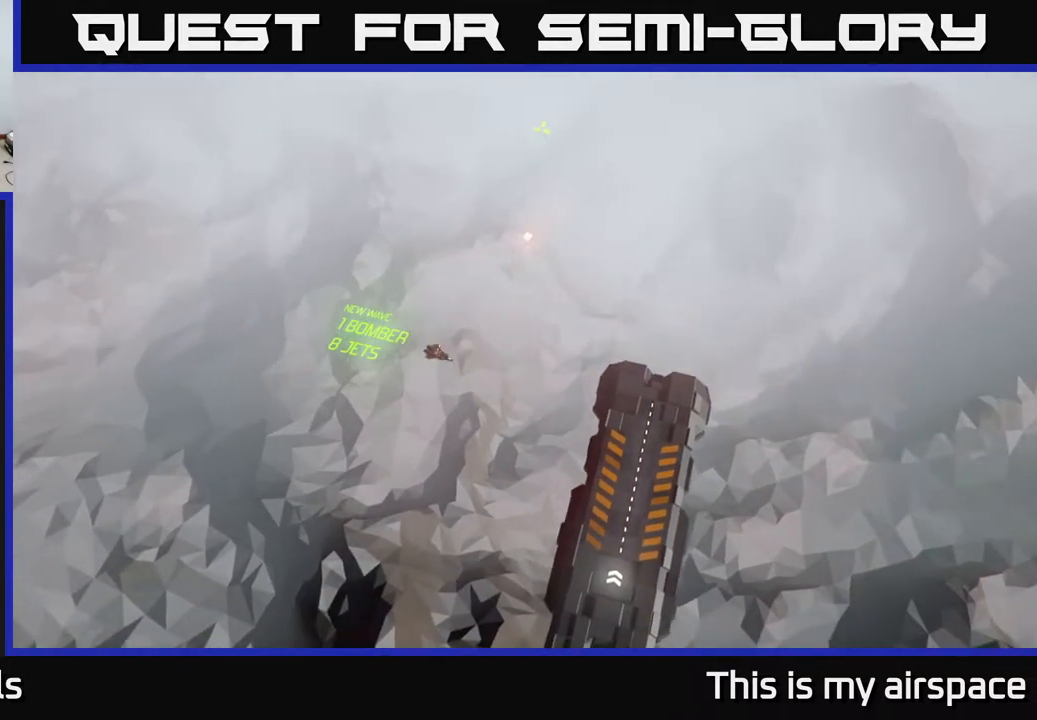
Gameplay with a controller (Xbox layout); each line is a JSON object with the inputs held at the frame after it. "events" lists button and stick changes between this image and that frame as [ms after this image, input, new state], when the widget could be followed in between. Not read: right_stick.
{"buttons": [], "left_stick": "center", "events": [[233, "left_stick", "center"]]}
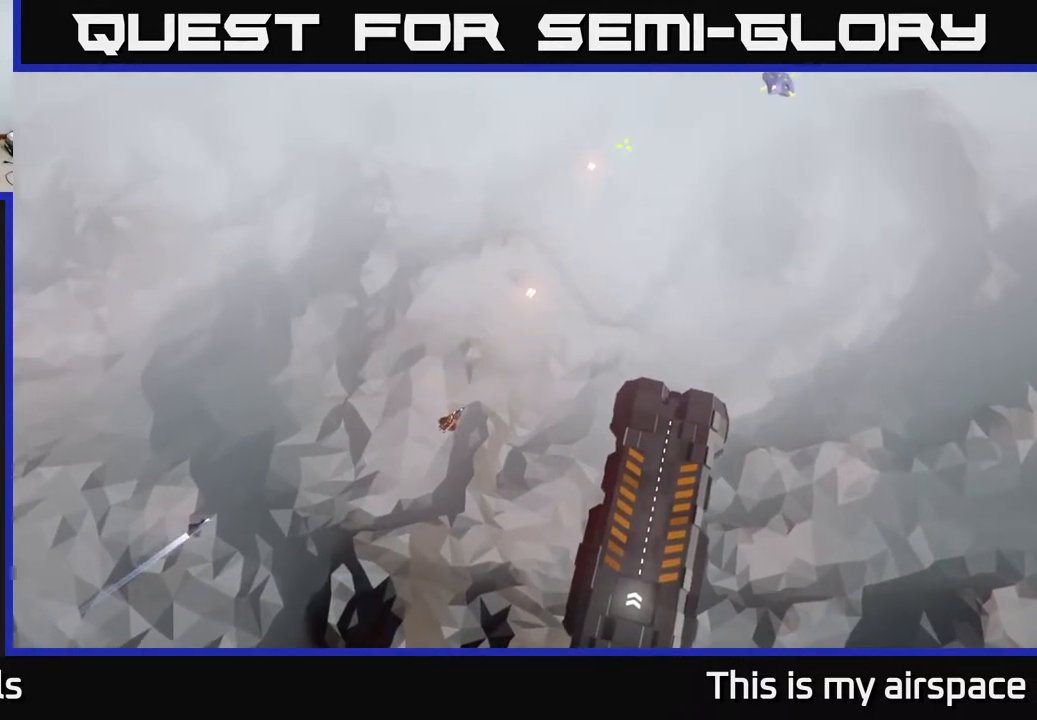
{"buttons": [], "left_stick": "center", "events": []}
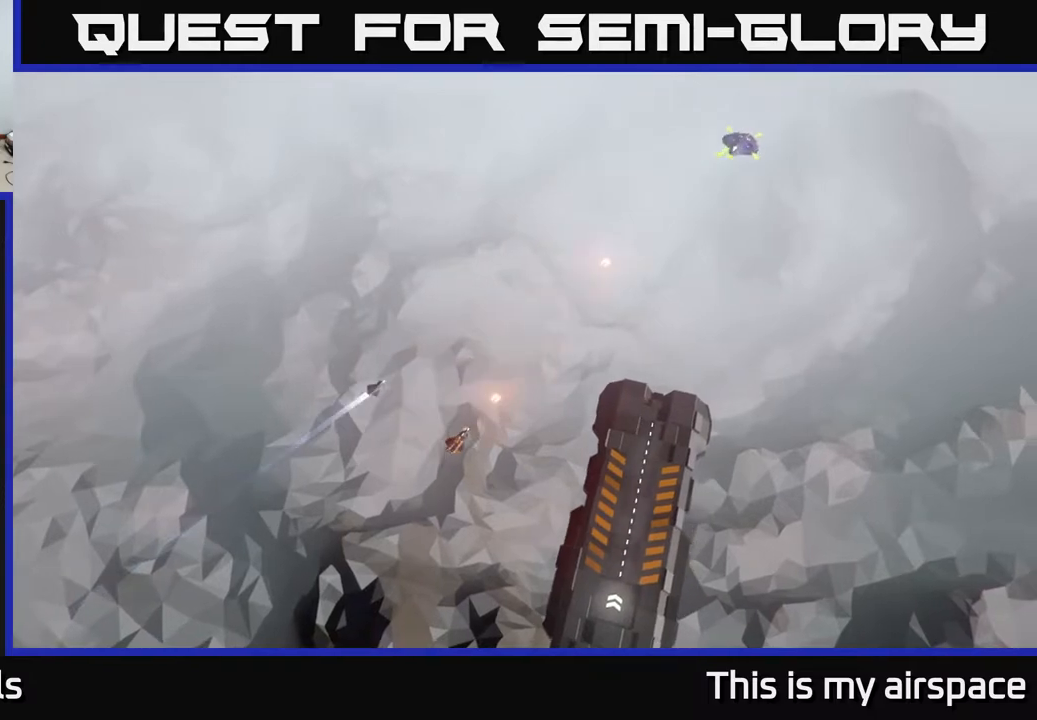
{"buttons": [], "left_stick": "up", "events": [[283, "left_stick", "up"]]}
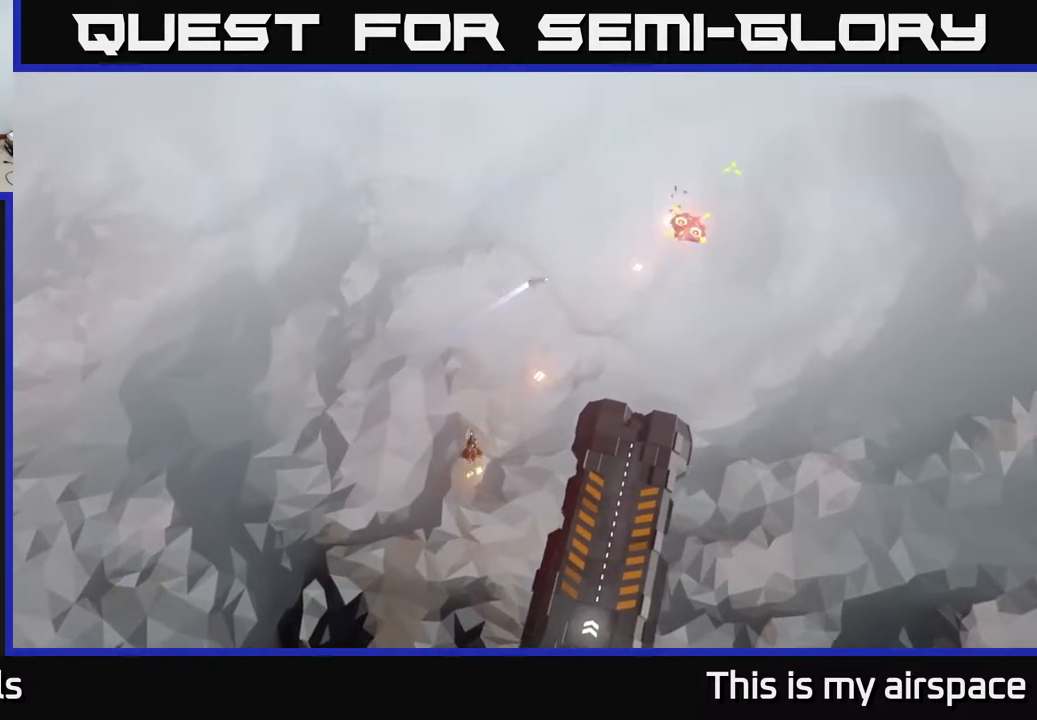
{"buttons": [], "left_stick": "right", "events": [[450, "left_stick", "right"]]}
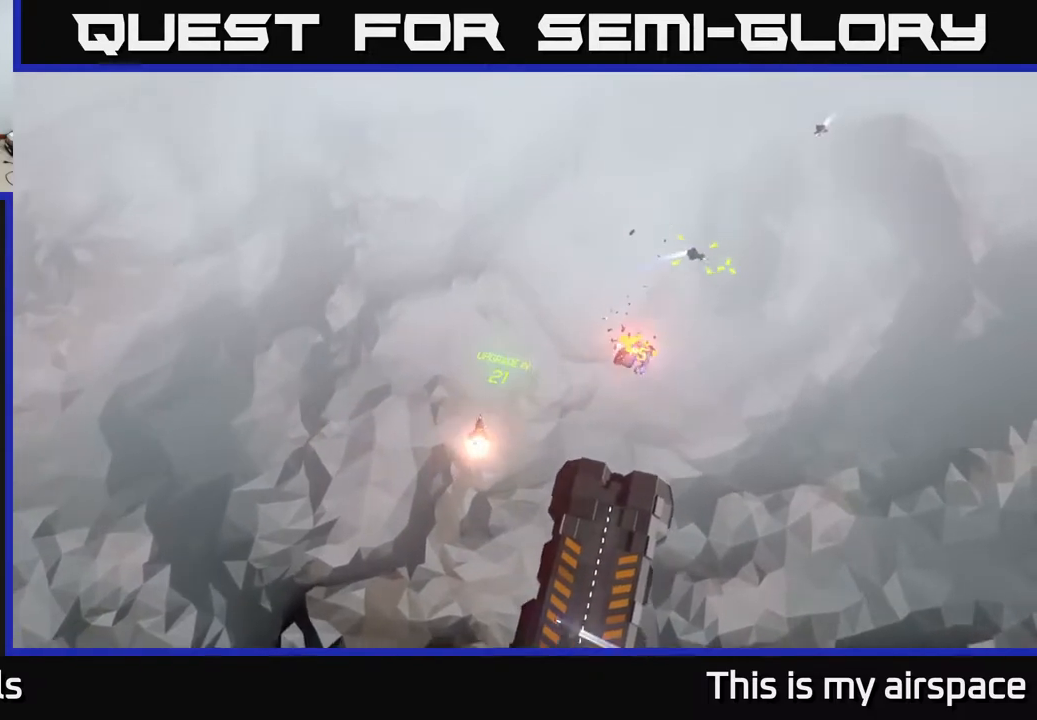
{"buttons": [], "left_stick": "down-right", "events": [[17, "left_stick", "down-right"]]}
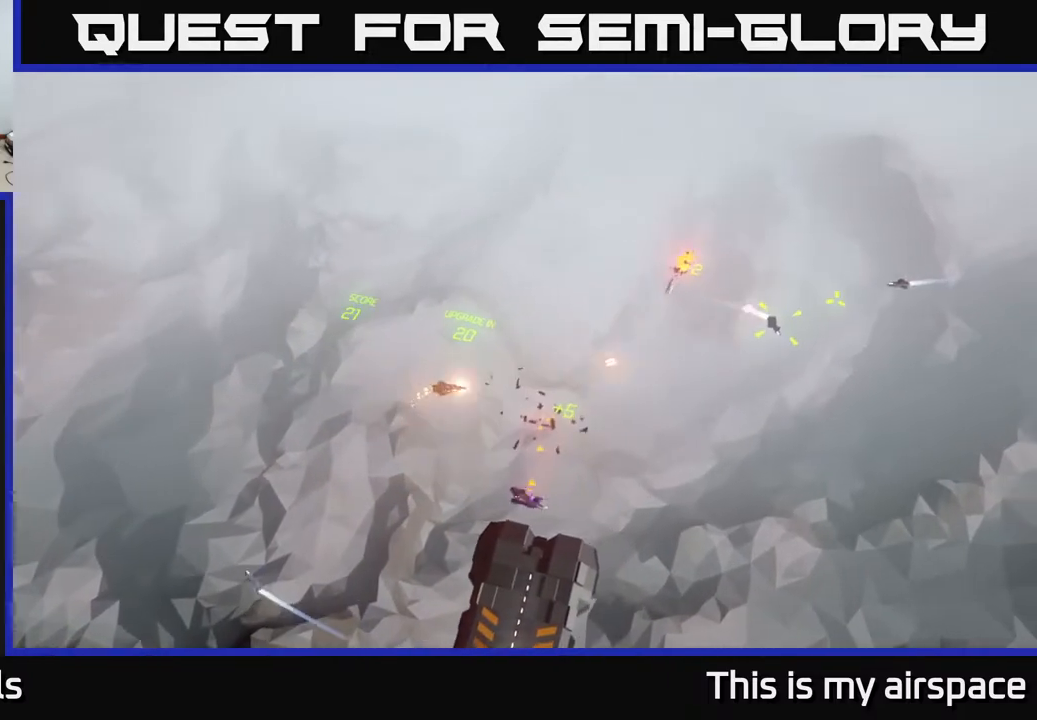
{"buttons": [], "left_stick": "down-right", "events": [[133, "left_stick", "center"], [317, "left_stick", "down-right"]]}
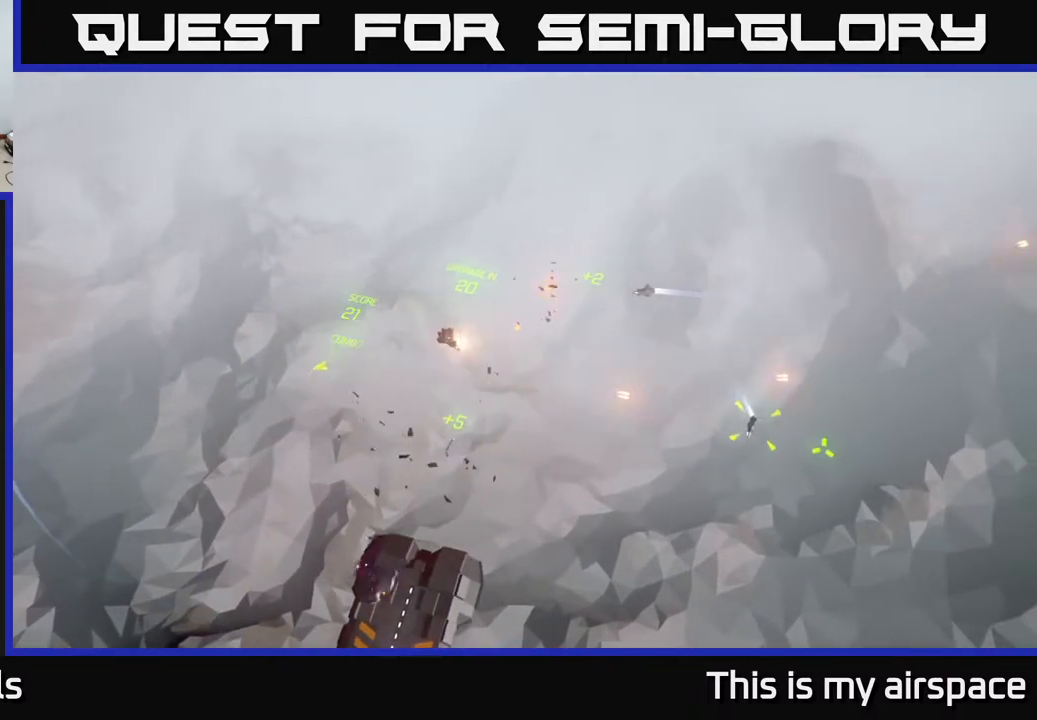
{"buttons": [], "left_stick": "center", "events": [[233, "left_stick", "down"], [333, "left_stick", "down-left"], [500, "left_stick", "center"]]}
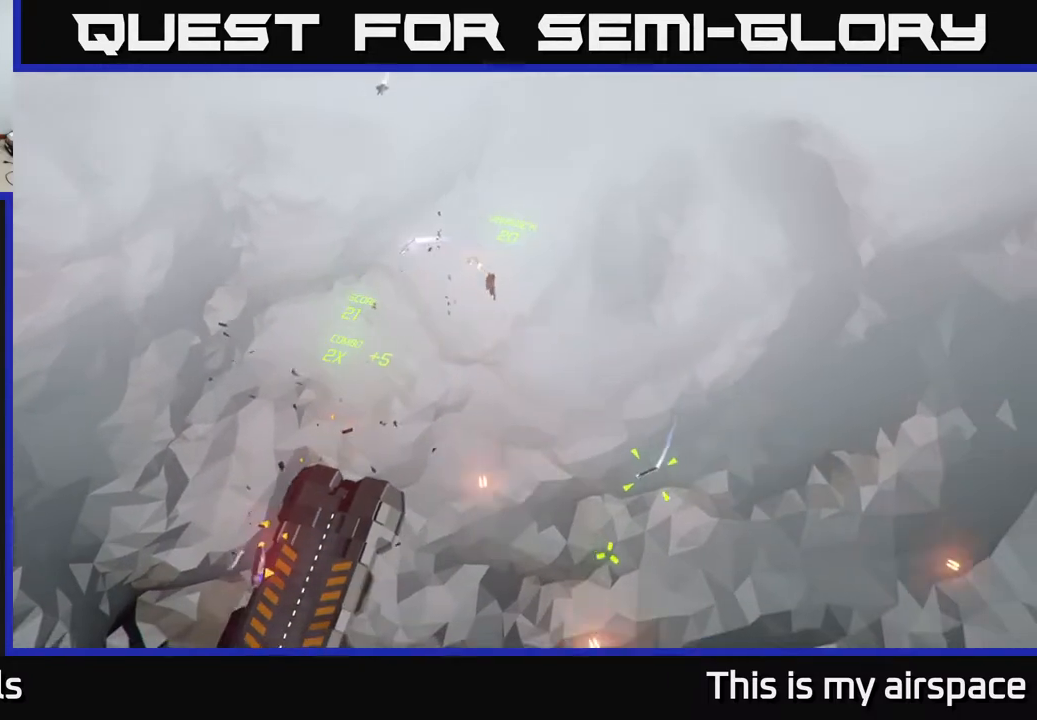
{"buttons": [], "left_stick": "center", "events": []}
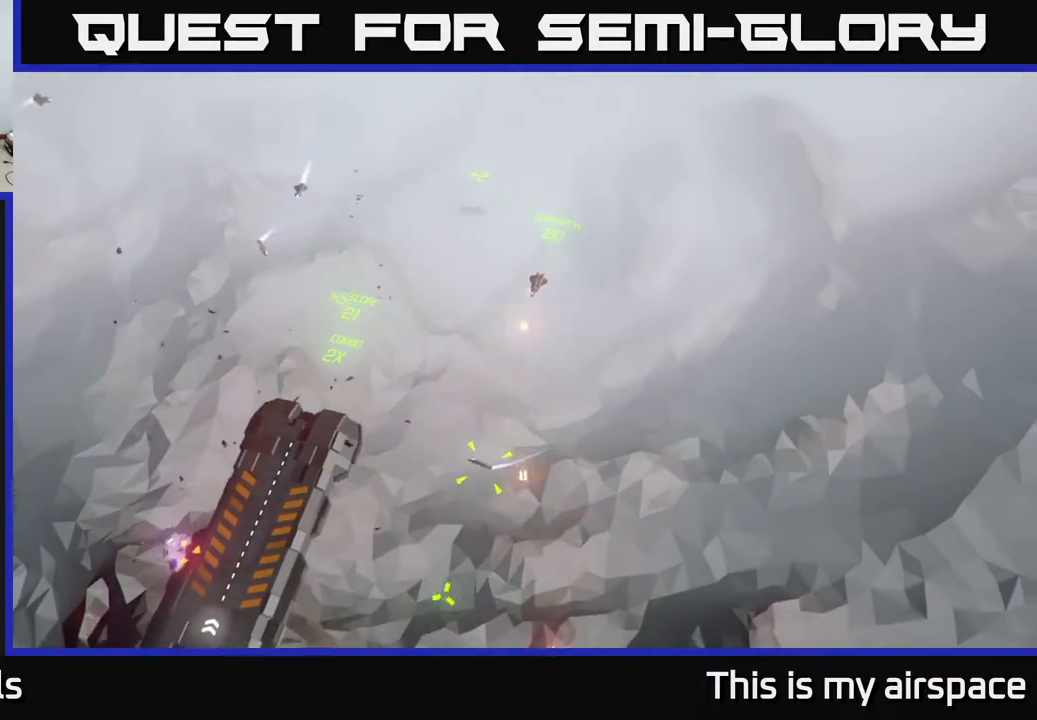
{"buttons": [], "left_stick": "left", "events": [[283, "left_stick", "left"]]}
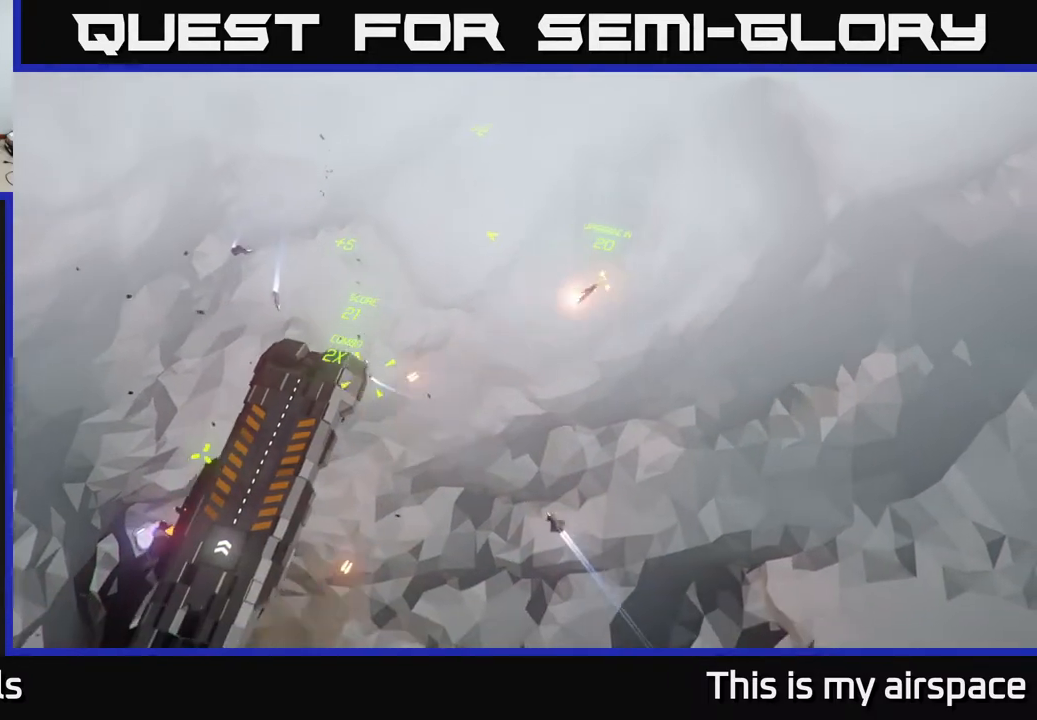
{"buttons": [], "left_stick": "down-left", "events": [[100, "left_stick", "down-left"]]}
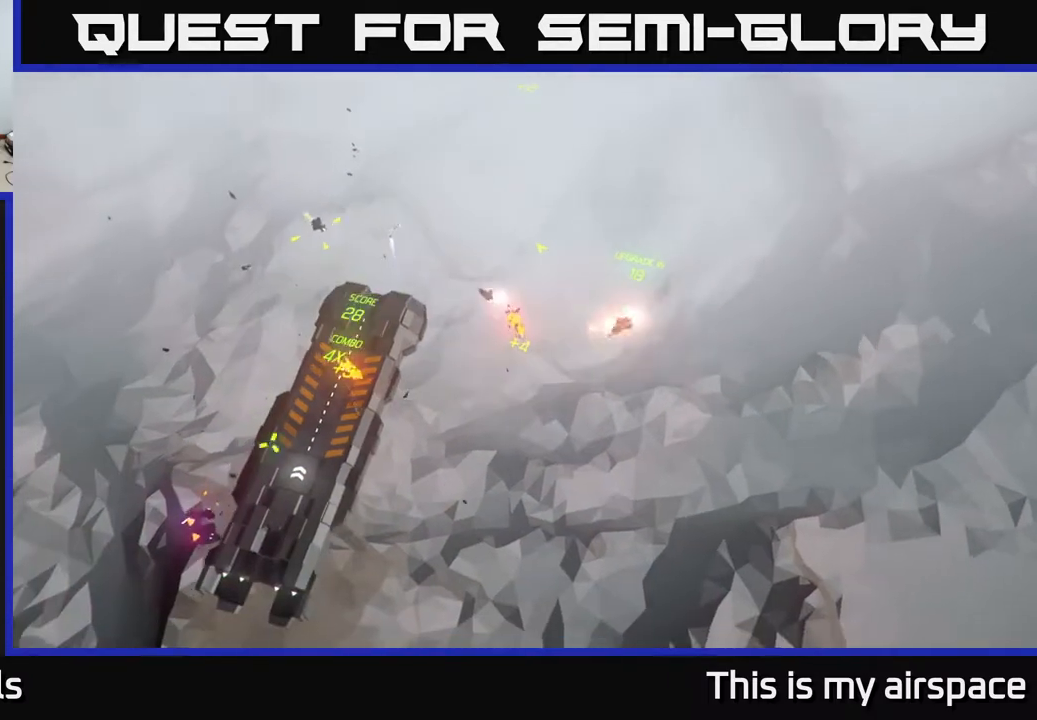
{"buttons": [], "left_stick": "up", "events": [[250, "left_stick", "up-left"], [450, "left_stick", "up"]]}
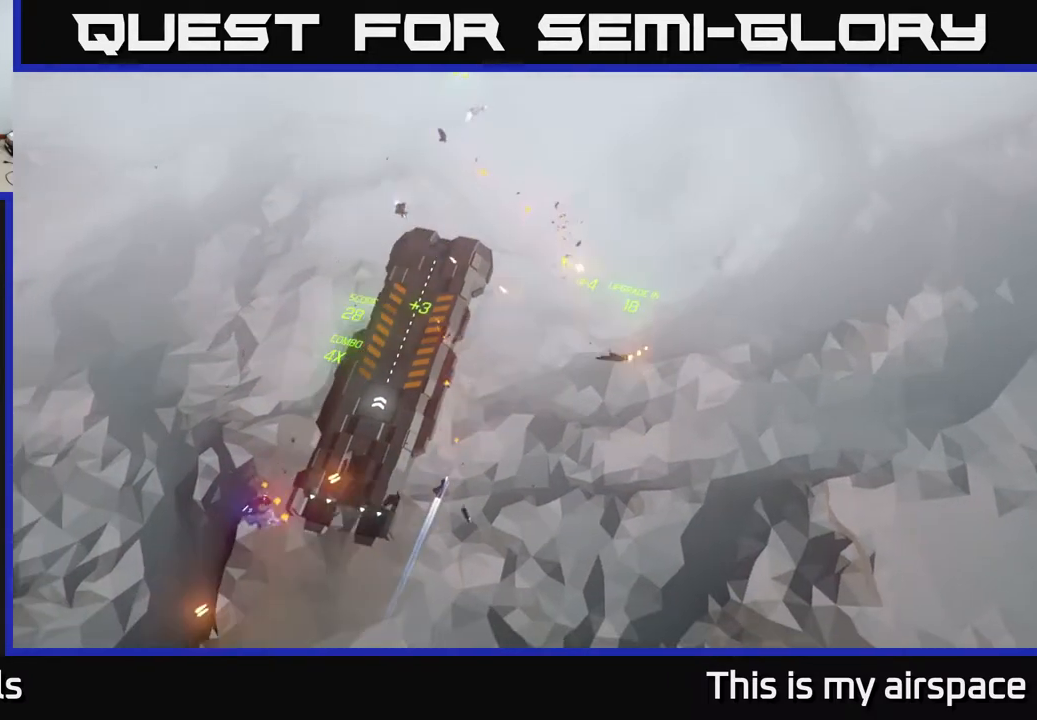
{"buttons": [], "left_stick": "up-right", "events": [[217, "left_stick", "center"], [317, "left_stick", "up"], [467, "left_stick", "up-right"]]}
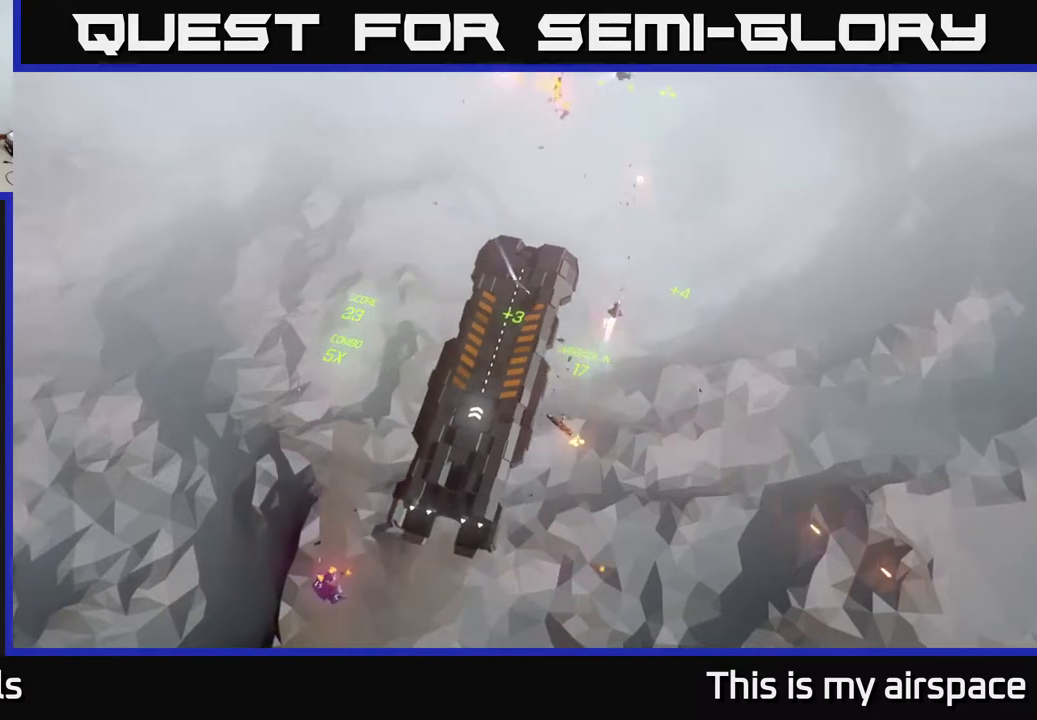
{"buttons": [], "left_stick": "up-right", "events": [[117, "left_stick", "center"], [267, "left_stick", "up-right"]]}
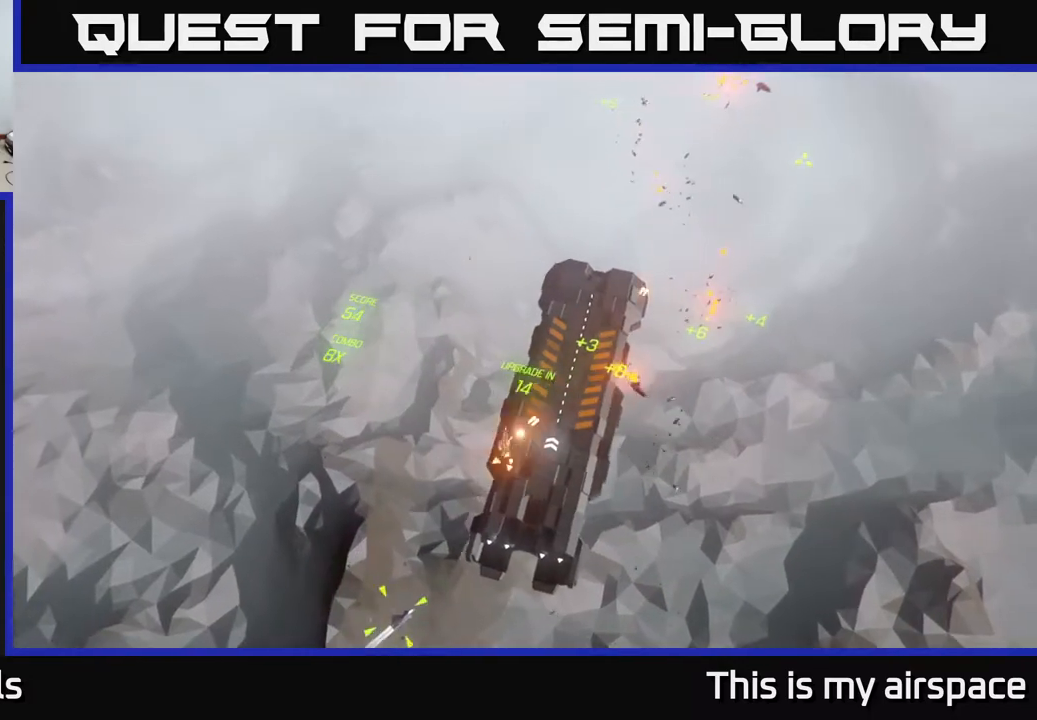
{"buttons": [], "left_stick": "right", "events": [[217, "left_stick", "up-left"], [283, "left_stick", "center"], [367, "left_stick", "right"]]}
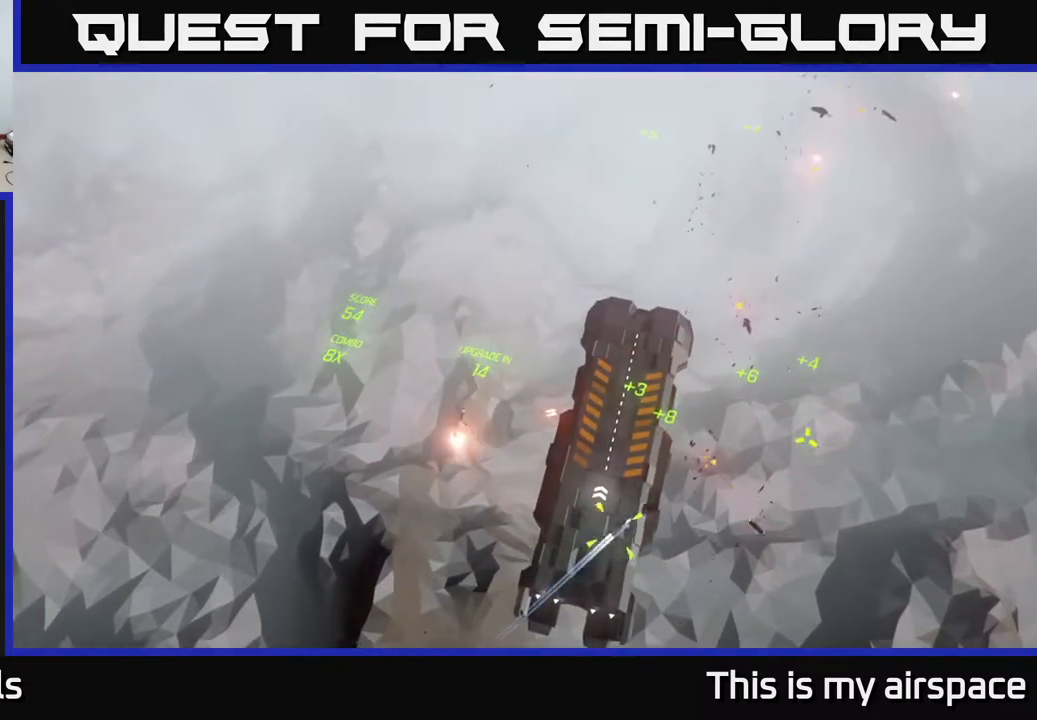
{"buttons": [], "left_stick": "right", "events": []}
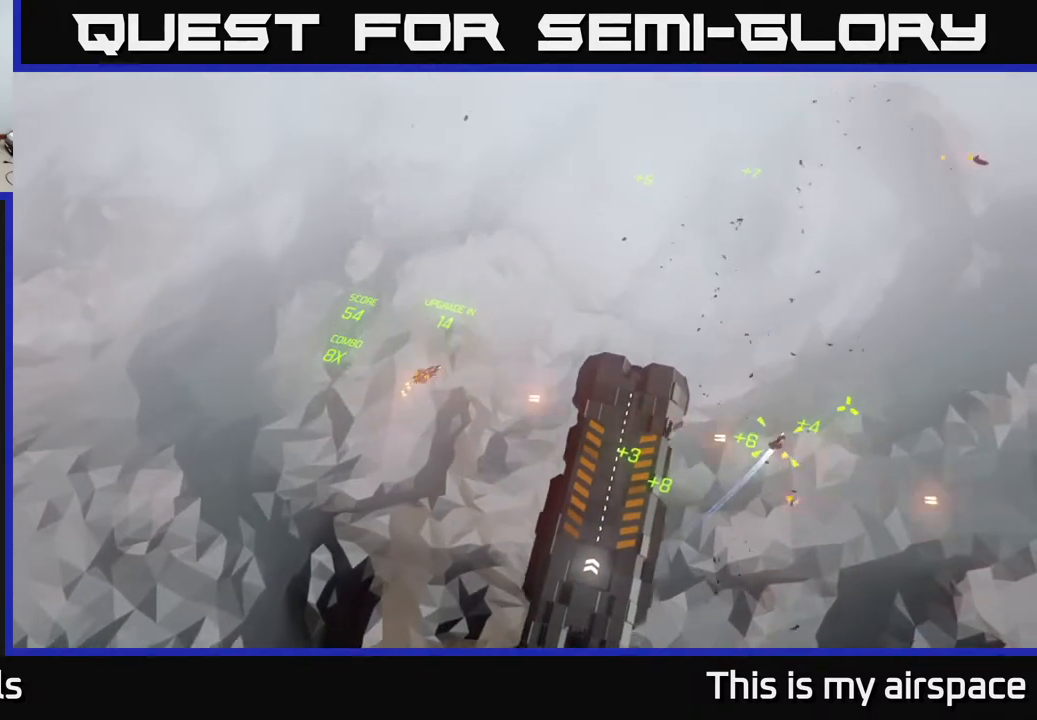
{"buttons": [], "left_stick": "center", "events": [[100, "left_stick", "down-right"], [233, "left_stick", "center"]]}
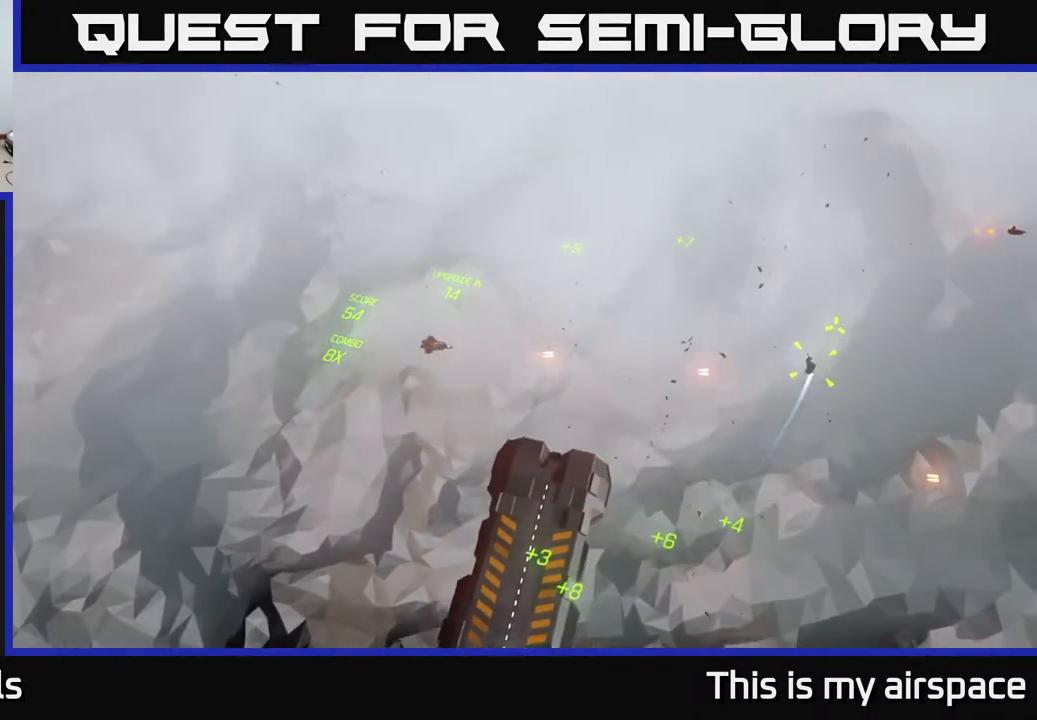
{"buttons": [], "left_stick": "center", "events": []}
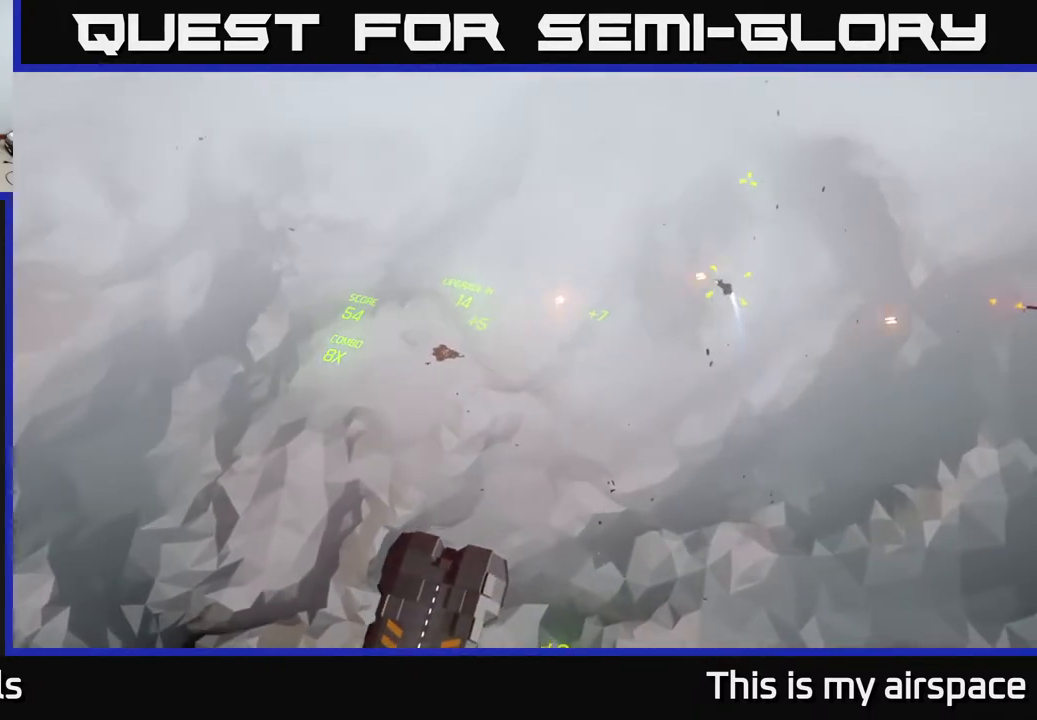
{"buttons": [], "left_stick": "down", "events": [[433, "left_stick", "down"]]}
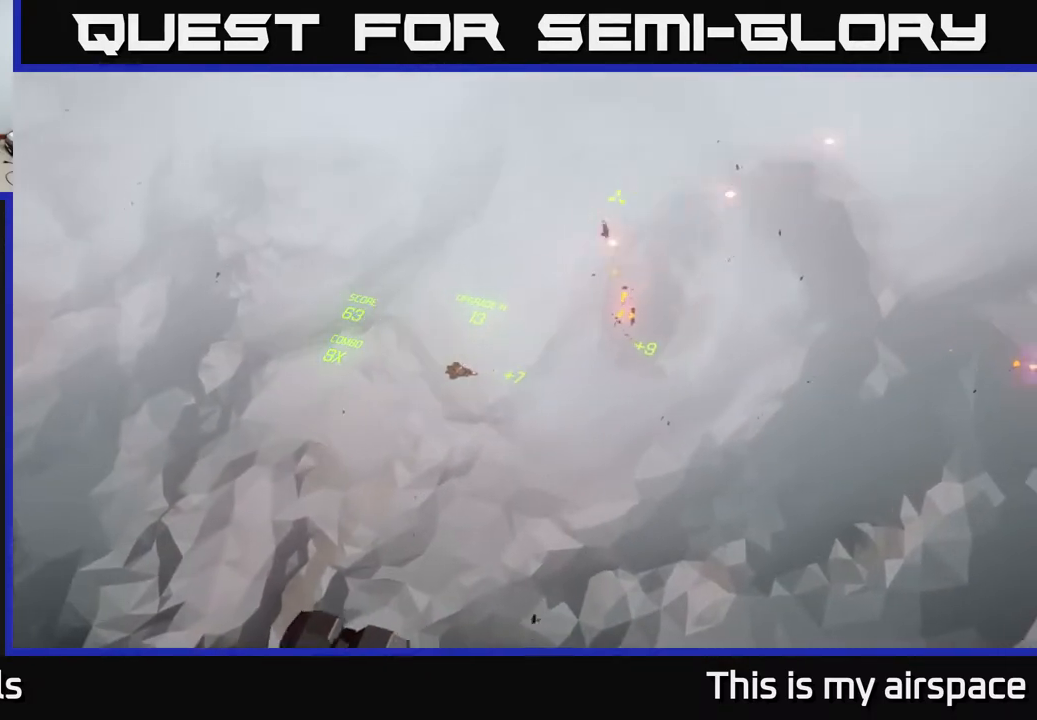
{"buttons": [], "left_stick": "down-left", "events": [[350, "left_stick", "down-left"]]}
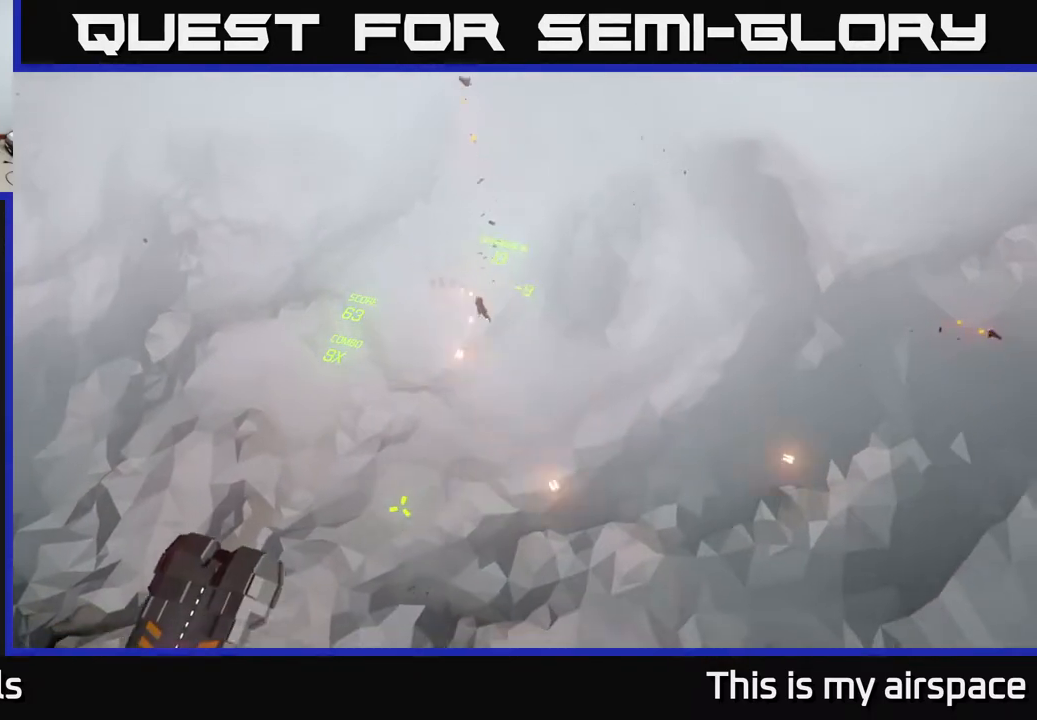
{"buttons": [], "left_stick": "down-left", "events": []}
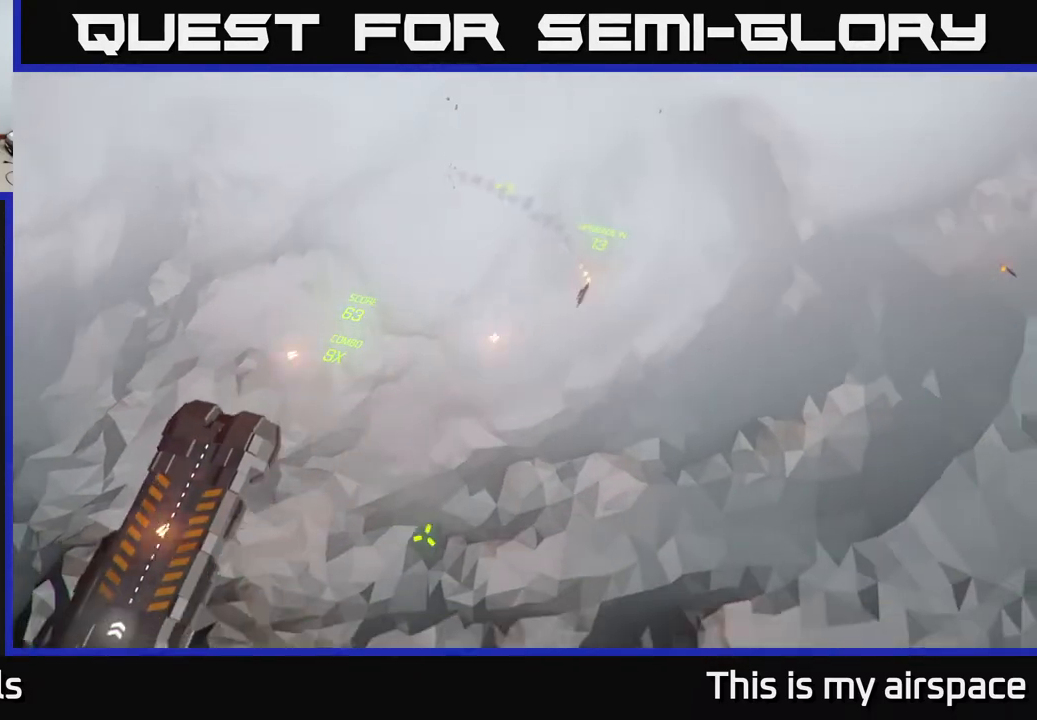
{"buttons": [], "left_stick": "left", "events": [[250, "left_stick", "center"], [333, "left_stick", "left"]]}
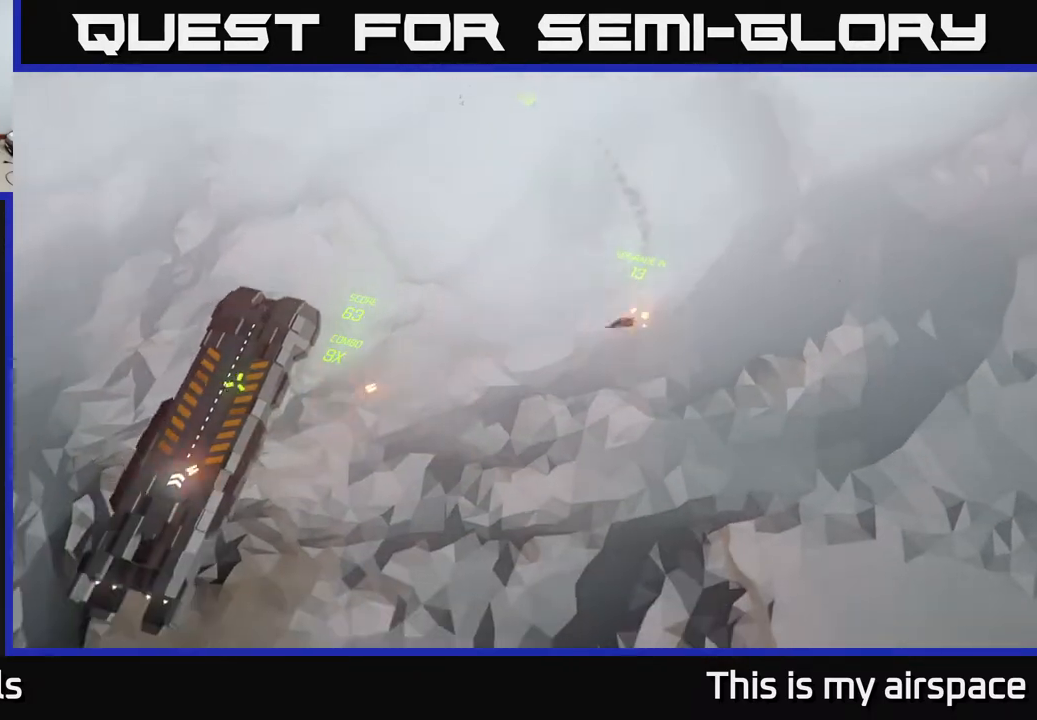
{"buttons": [], "left_stick": "left", "events": []}
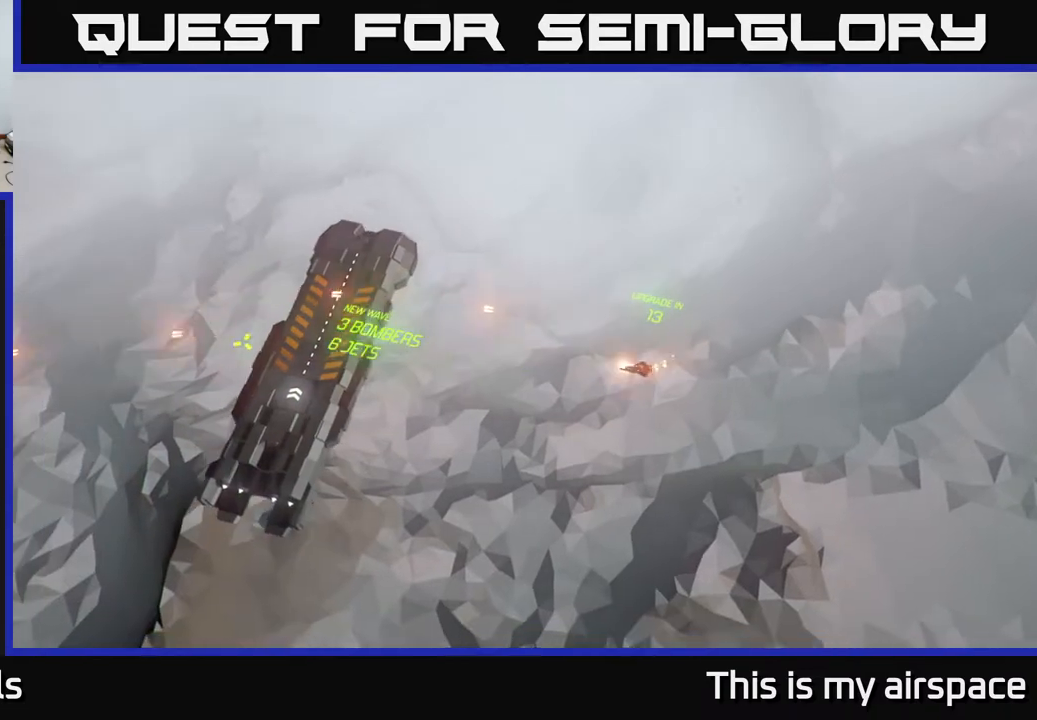
{"buttons": [], "left_stick": "left", "events": [[217, "left_stick", "center"], [300, "left_stick", "left"]]}
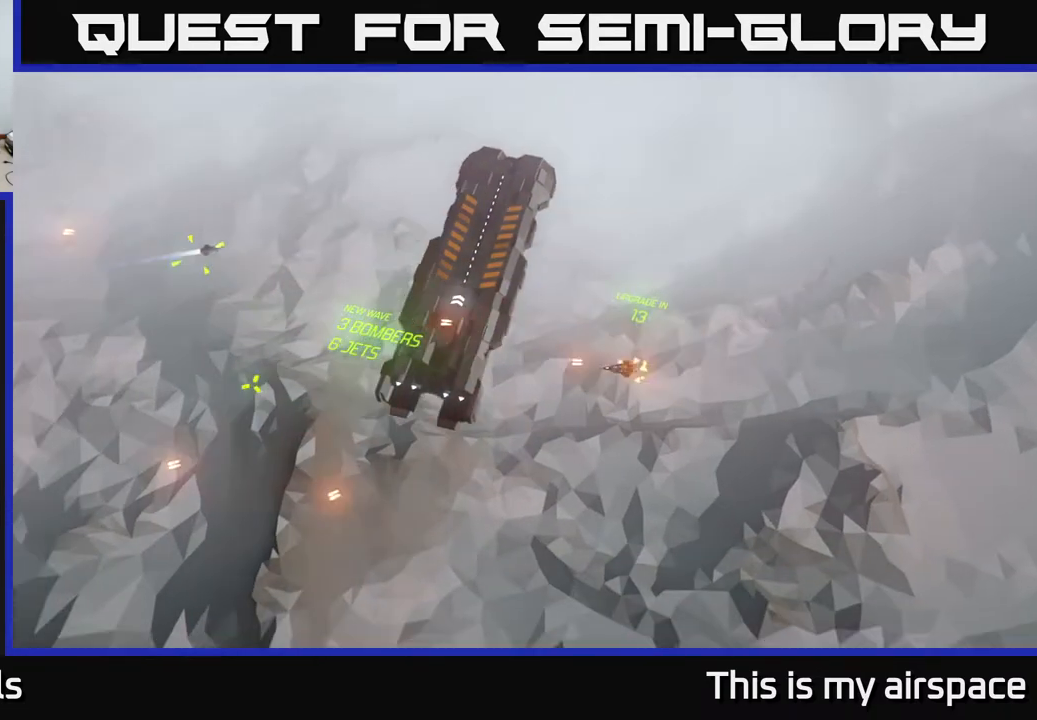
{"buttons": [], "left_stick": "center", "events": [[183, "left_stick", "up"], [467, "left_stick", "center"]]}
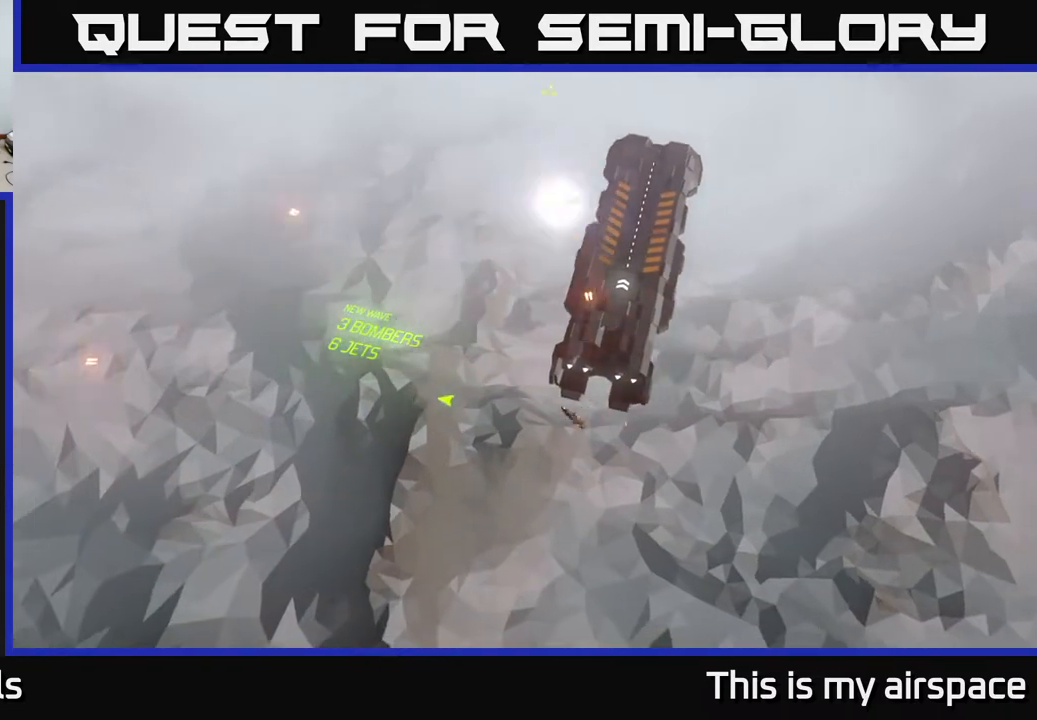
{"buttons": [], "left_stick": "center", "events": []}
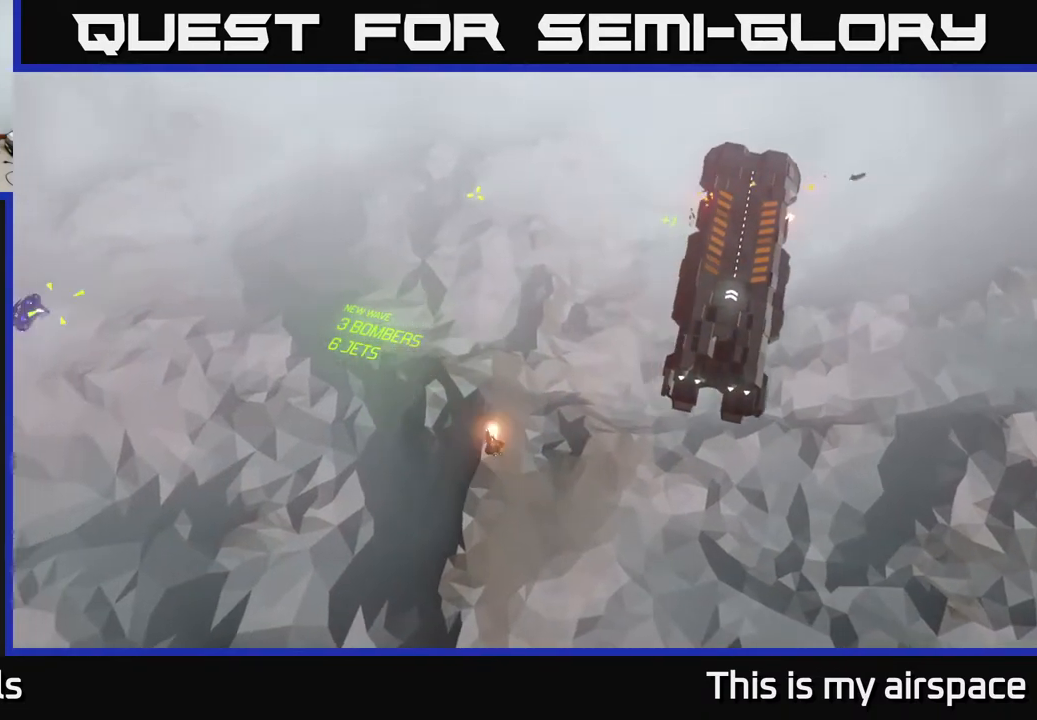
{"buttons": [], "left_stick": "center", "events": []}
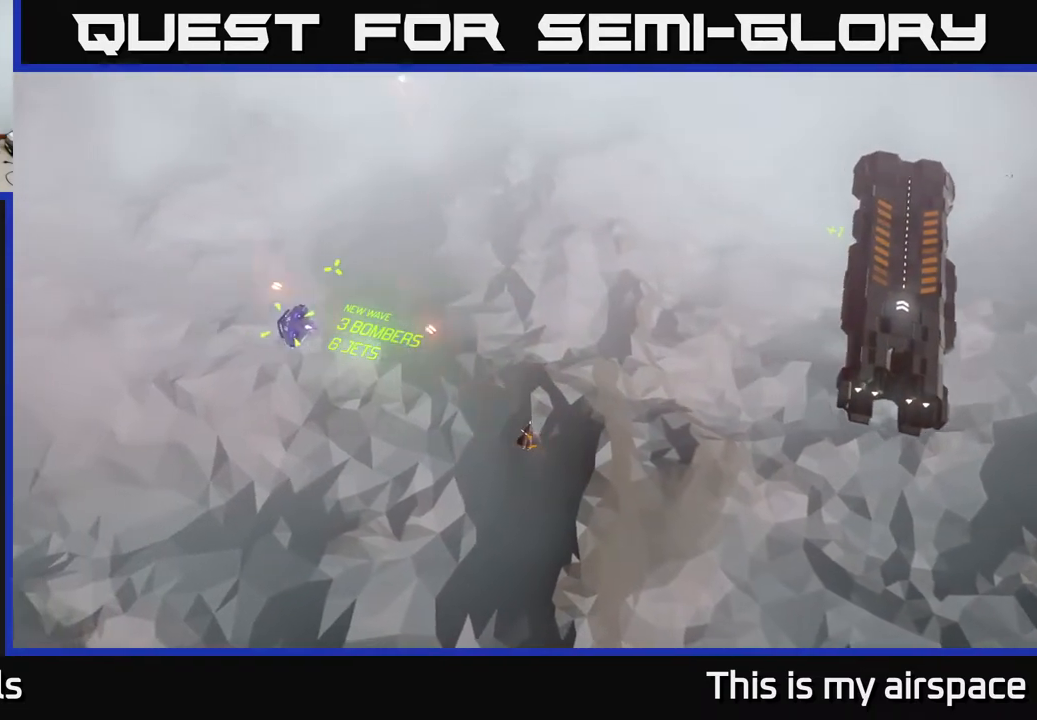
{"buttons": [], "left_stick": "right", "events": [[217, "left_stick", "right"]]}